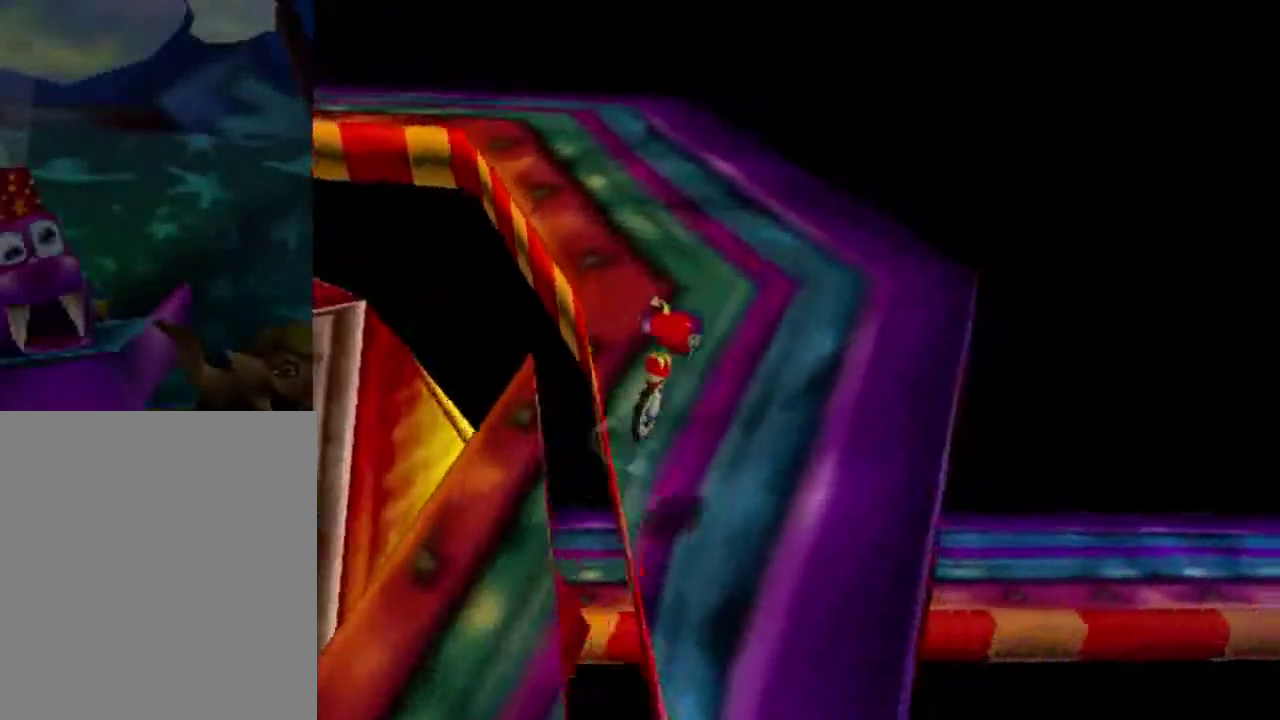
Gameplay with a controller (Nintendo layout); each line is a JSON object with the inputs held at the frame after it (dt_ms = milliseconds from this image to that frame). "events" lists button and stick changes between this image and that frame as [ms after this image, input, new state], when the widget could be followed in between. This overlay highlights the sticks when they move; stick clicks (L3) are not distinguishable. Not read: L3 R3.
{"dt_ms": 400, "buttons": [], "left_stick": "up", "events": [[100, "C_RIGHT", "down"], [267, "C_RIGHT", "up"], [300, "C_RIGHT", "down"], [400, "C_RIGHT", "up"]]}
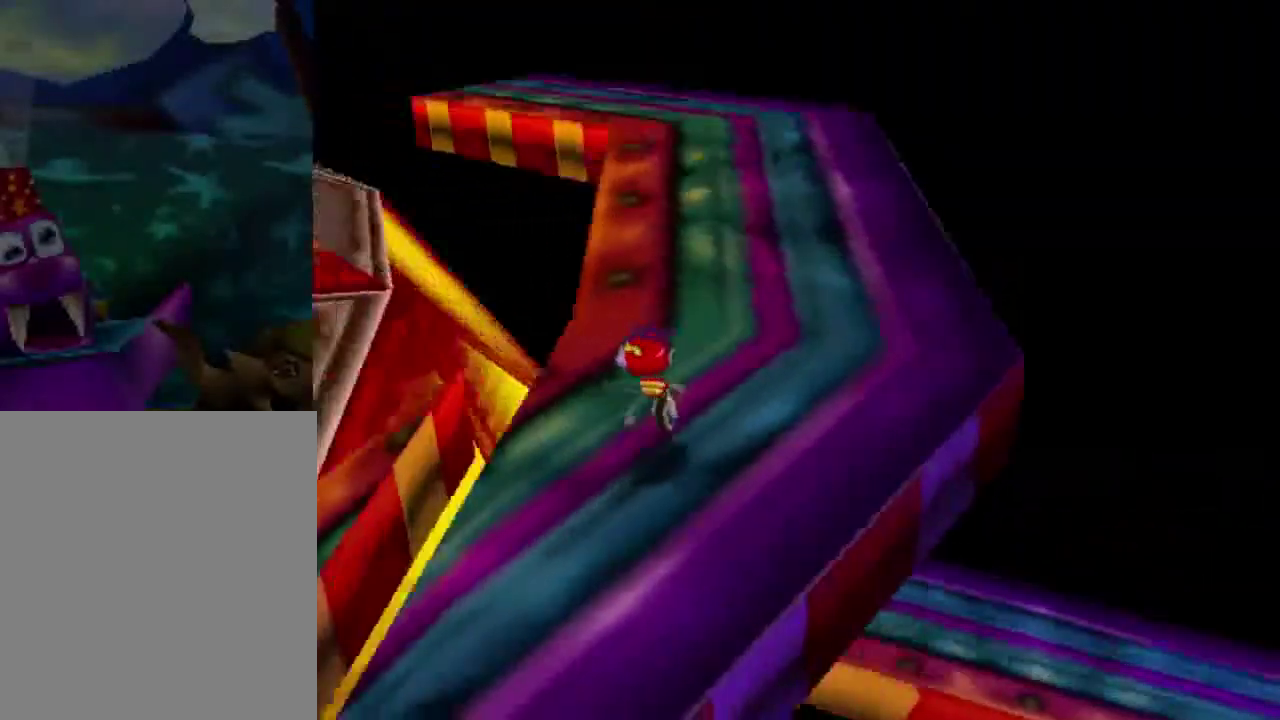
{"dt_ms": 301, "buttons": [], "left_stick": "center", "events": [[267, "left_stick", "center"]]}
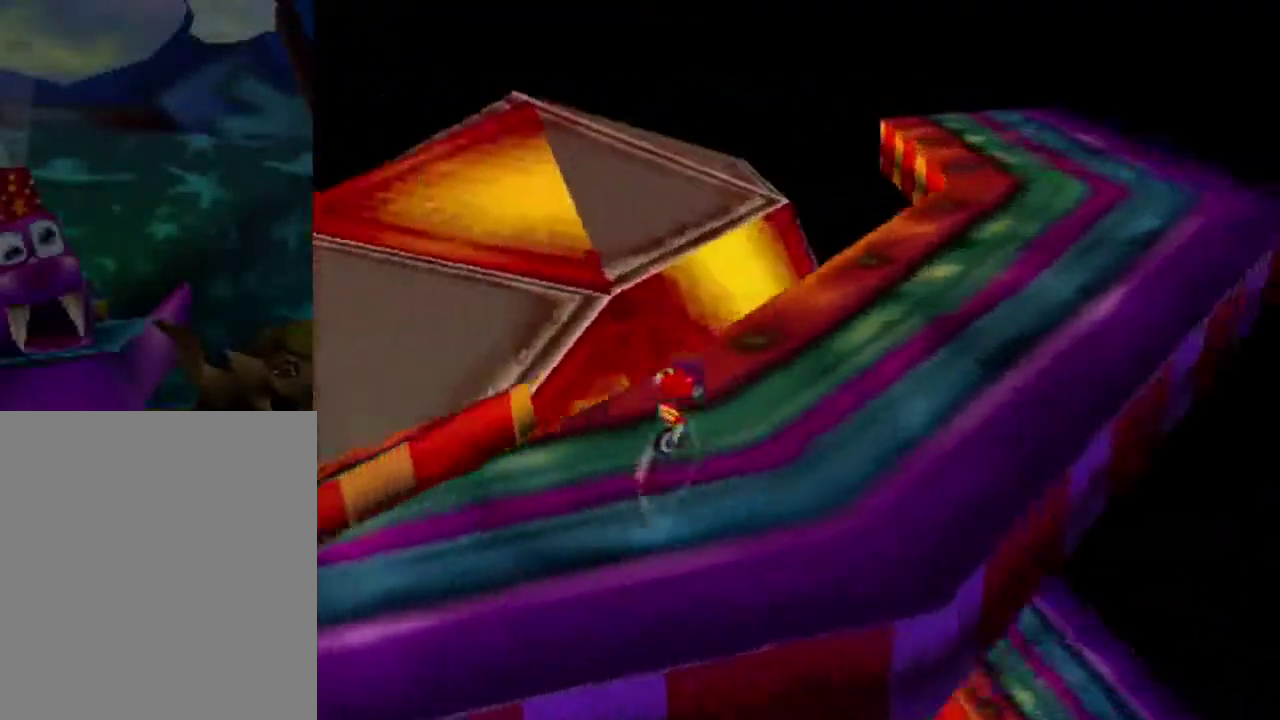
{"dt_ms": 500, "buttons": [], "left_stick": "center", "events": []}
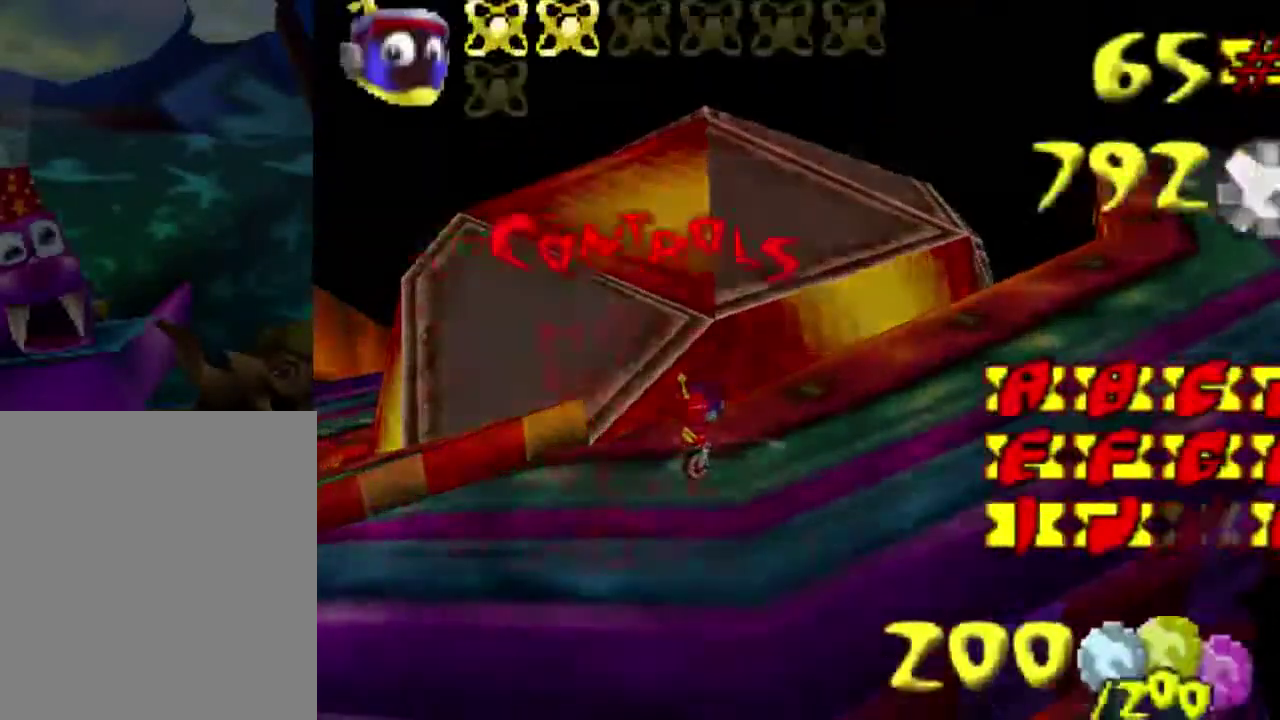
{"dt_ms": 501, "buttons": [], "left_stick": "center", "events": []}
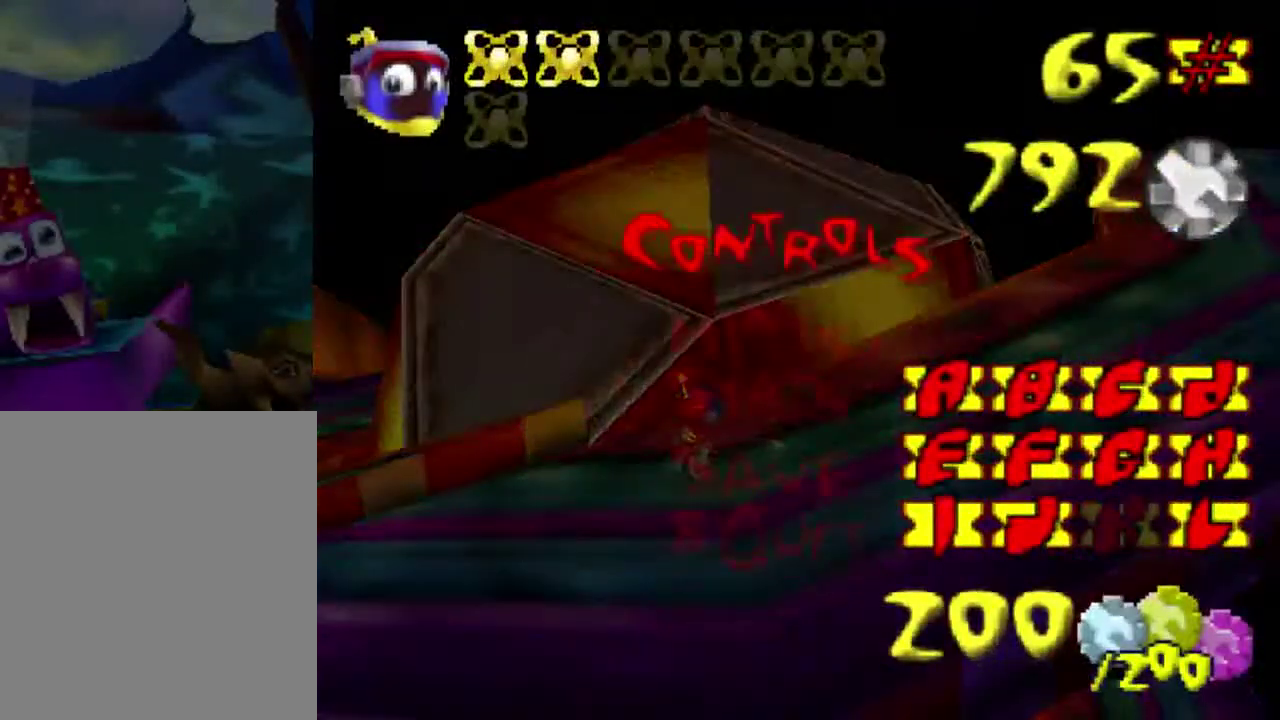
{"dt_ms": 500, "buttons": [], "left_stick": "center", "events": []}
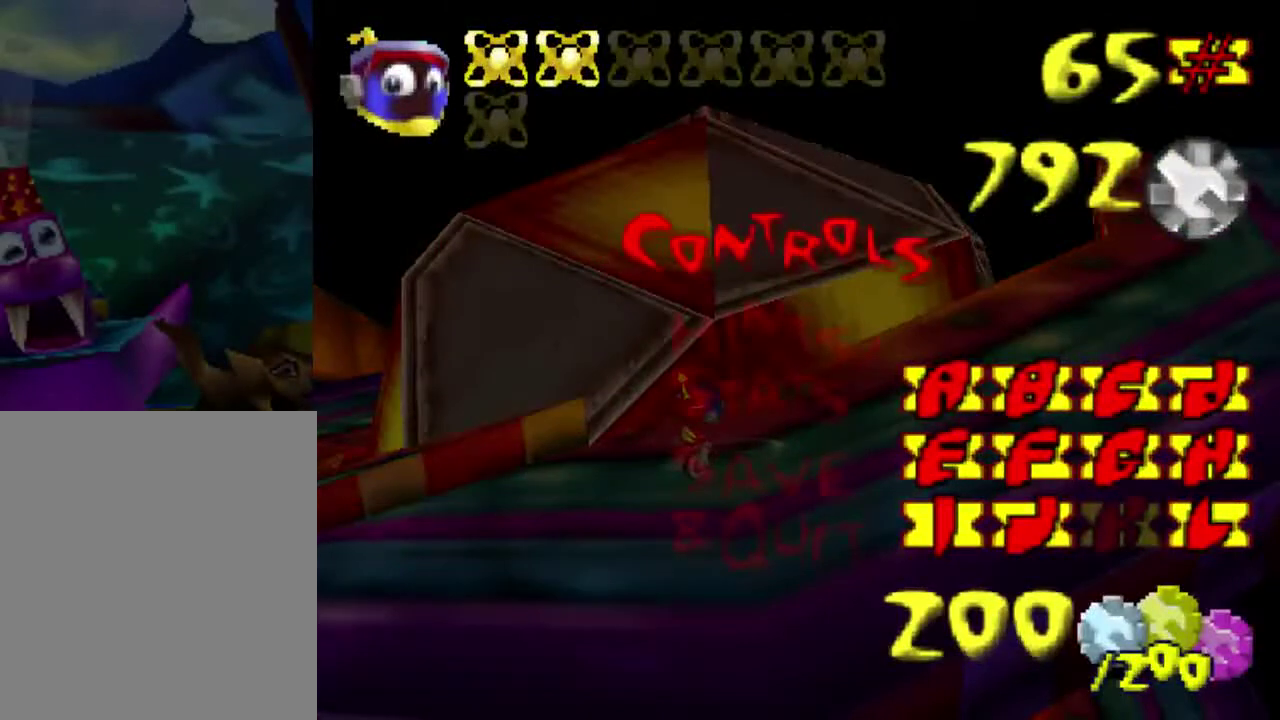
{"dt_ms": 501, "buttons": [], "left_stick": "center", "events": []}
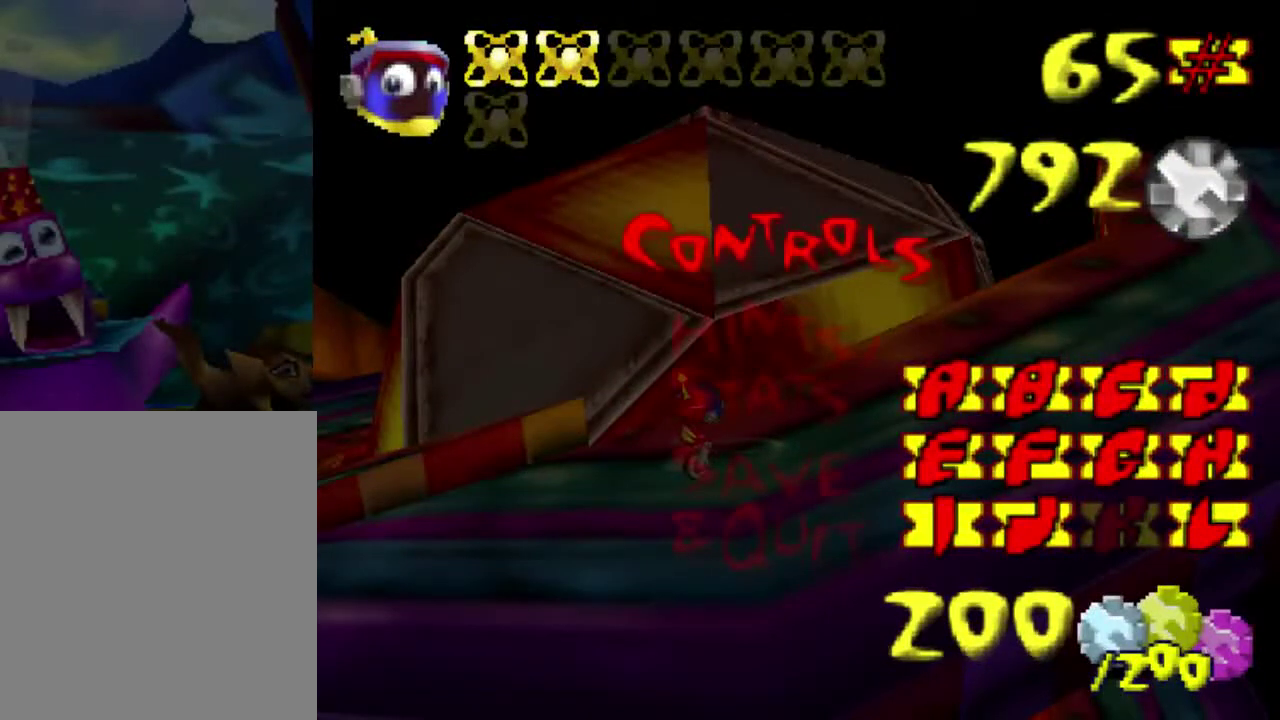
{"dt_ms": 500, "buttons": [], "left_stick": "center", "events": []}
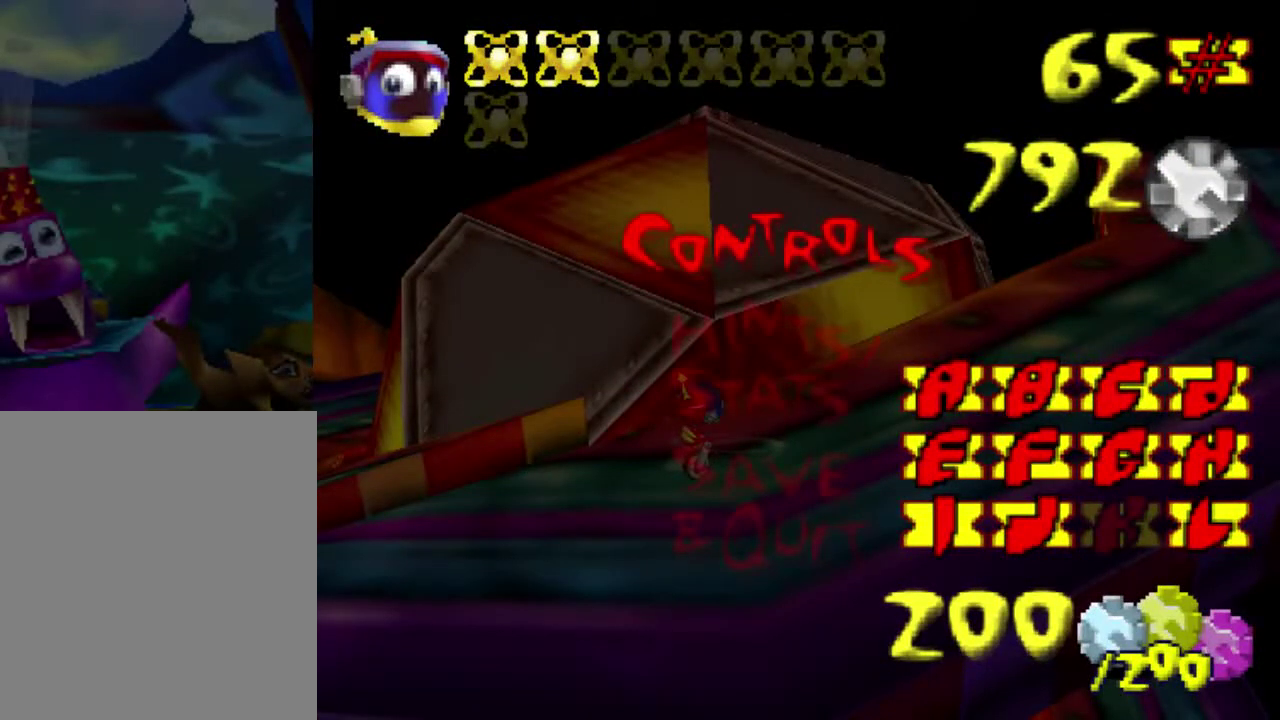
{"dt_ms": 501, "buttons": [], "left_stick": "center", "events": []}
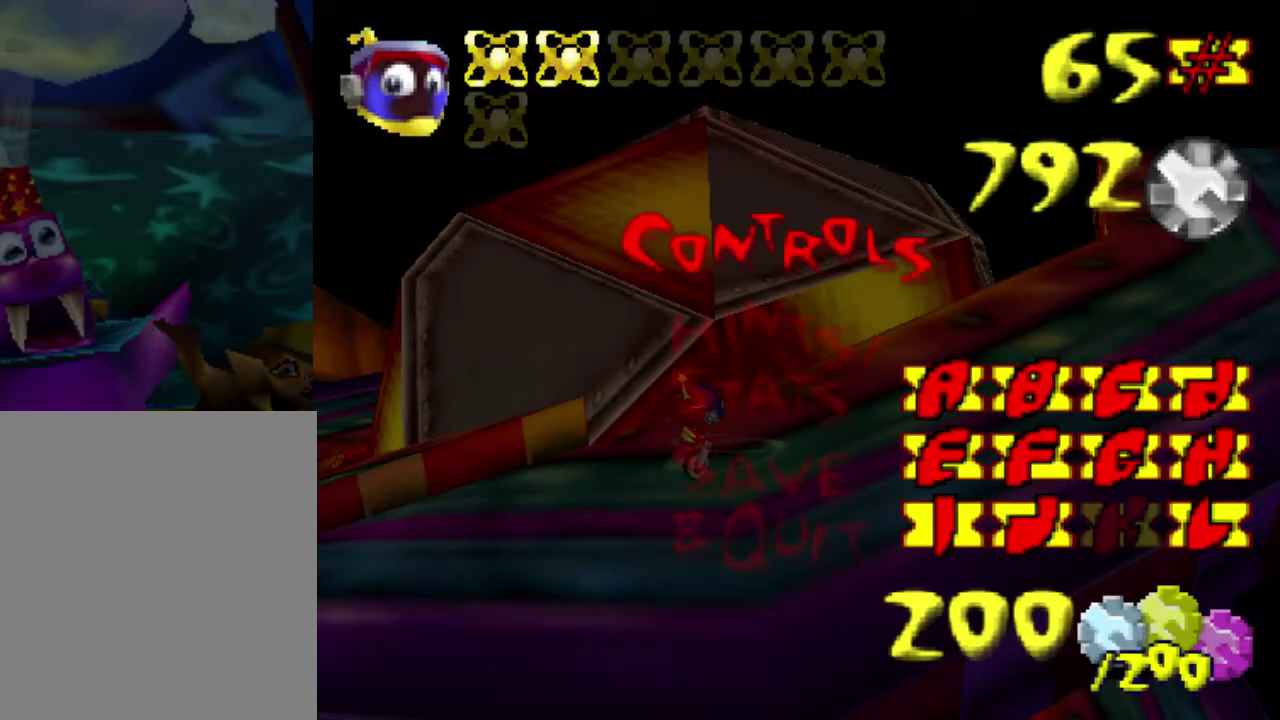
{"dt_ms": 500, "buttons": [], "left_stick": "center", "events": []}
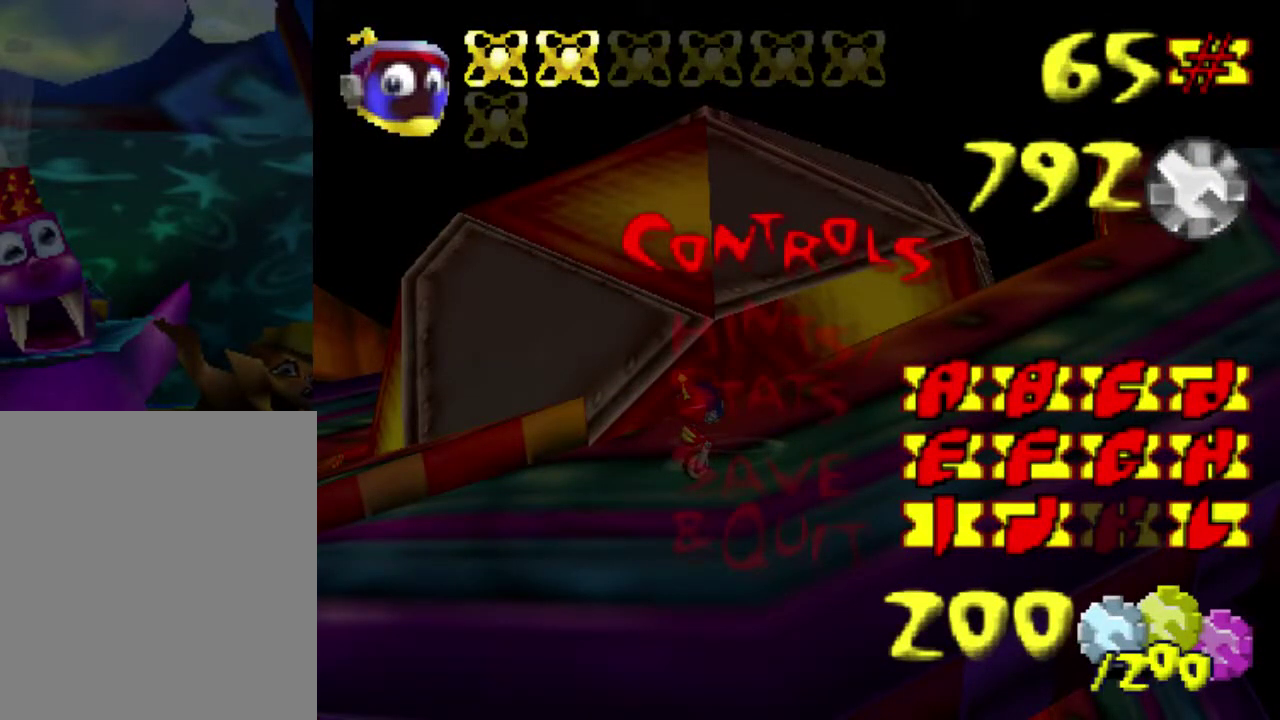
{"dt_ms": 501, "buttons": ["START"], "left_stick": "center"}
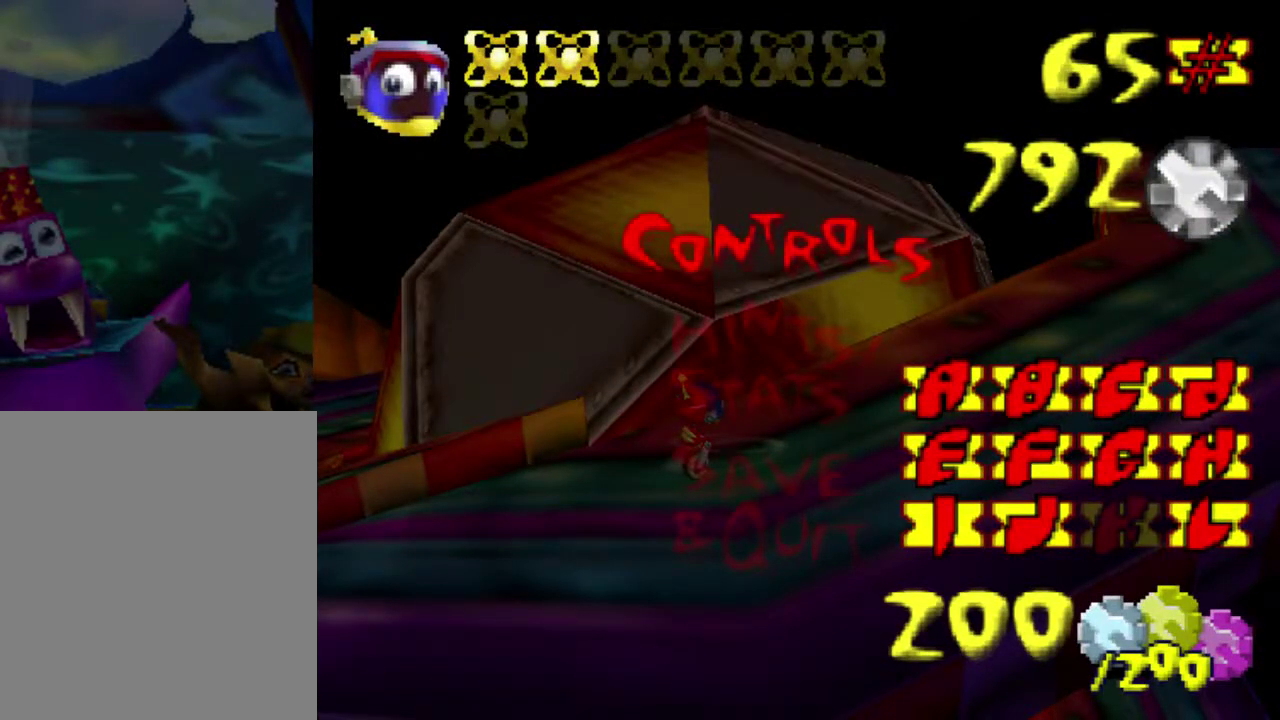
{"dt_ms": 300, "buttons": [], "left_stick": "up-right"}
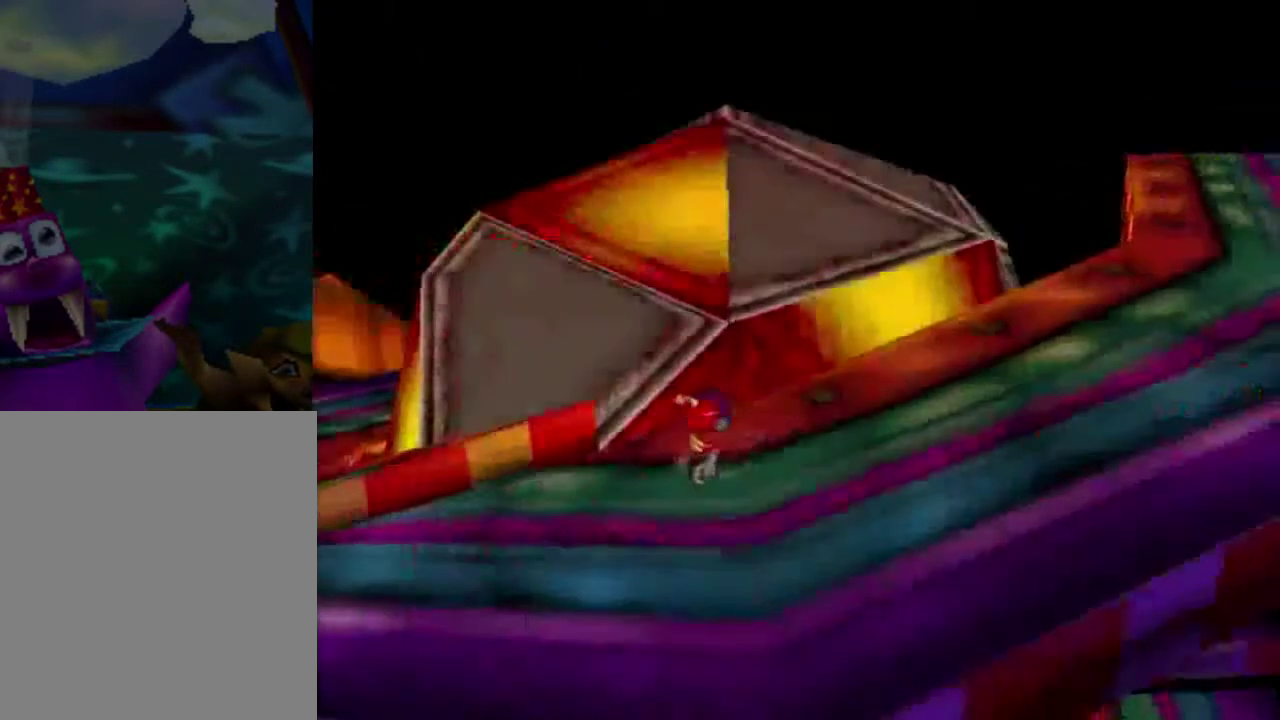
{"dt_ms": 467, "buttons": ["A"], "left_stick": "up", "events": [[334, "left_stick", "up"], [467, "A", "down"]]}
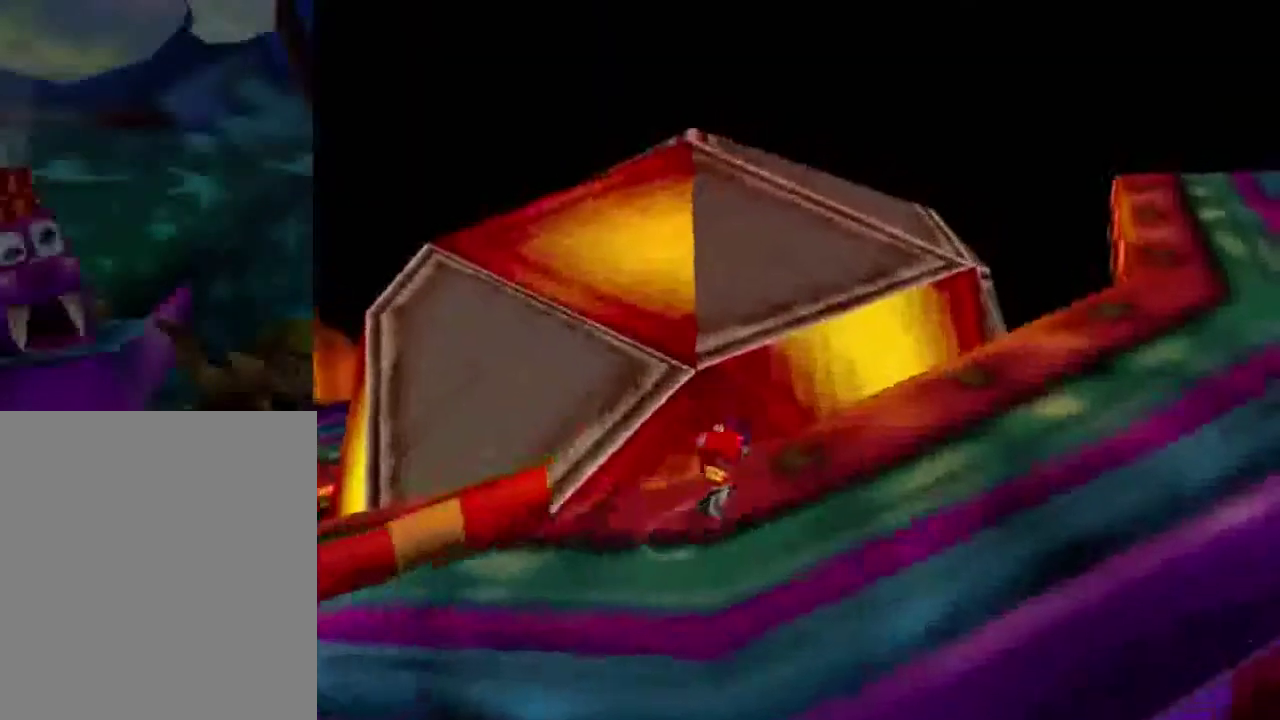
{"dt_ms": 501, "buttons": [], "left_stick": "up", "events": [[300, "left_stick", "up-left"], [401, "A", "up"], [467, "left_stick", "up"]]}
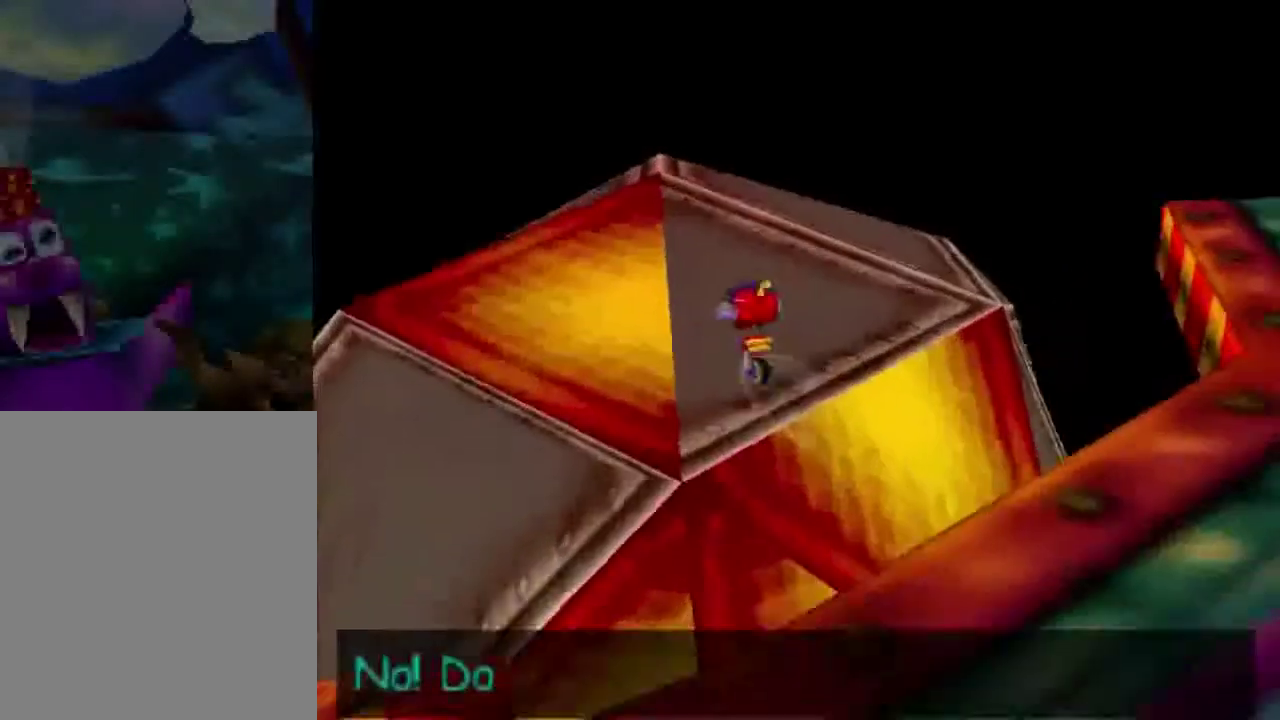
{"dt_ms": 300, "buttons": ["A"], "left_stick": "up-left", "events": [[66, "A", "down"], [267, "left_stick", "up-left"]]}
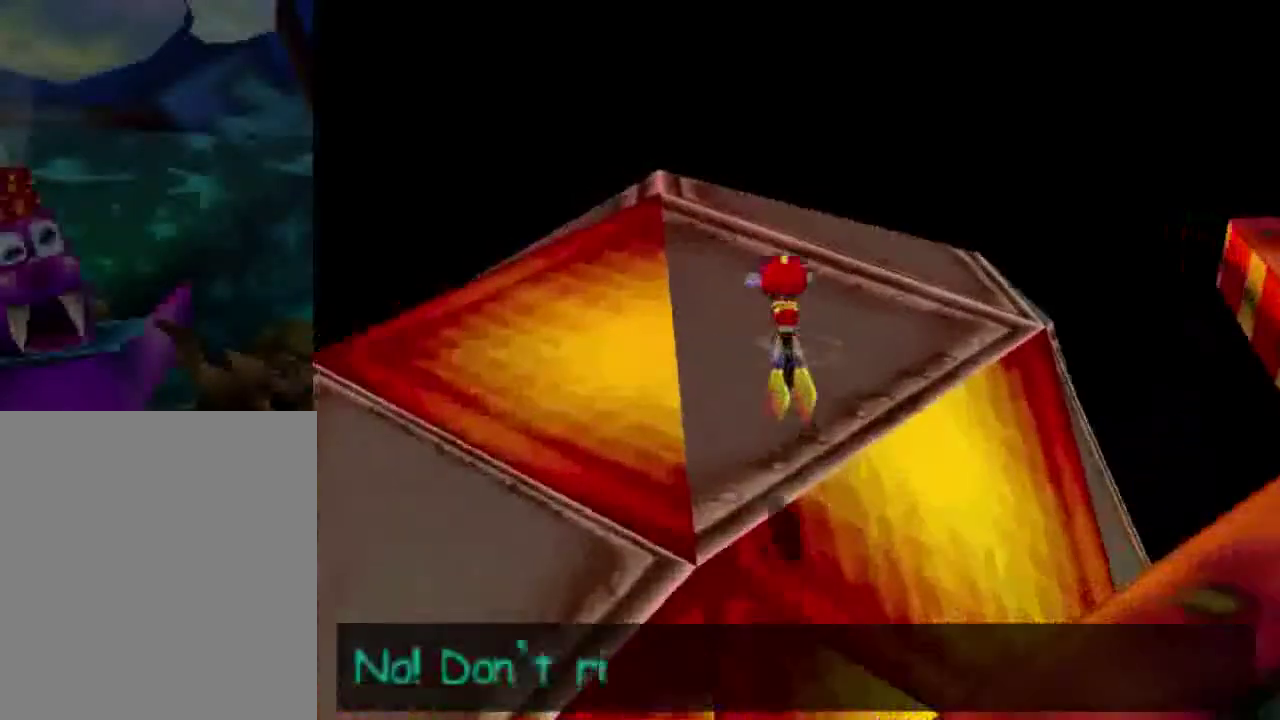
{"dt_ms": 500, "buttons": [], "left_stick": "up", "events": [[33, "A", "up"], [167, "C_RIGHT", "down"], [334, "left_stick", "up"], [367, "C_RIGHT", "up"]]}
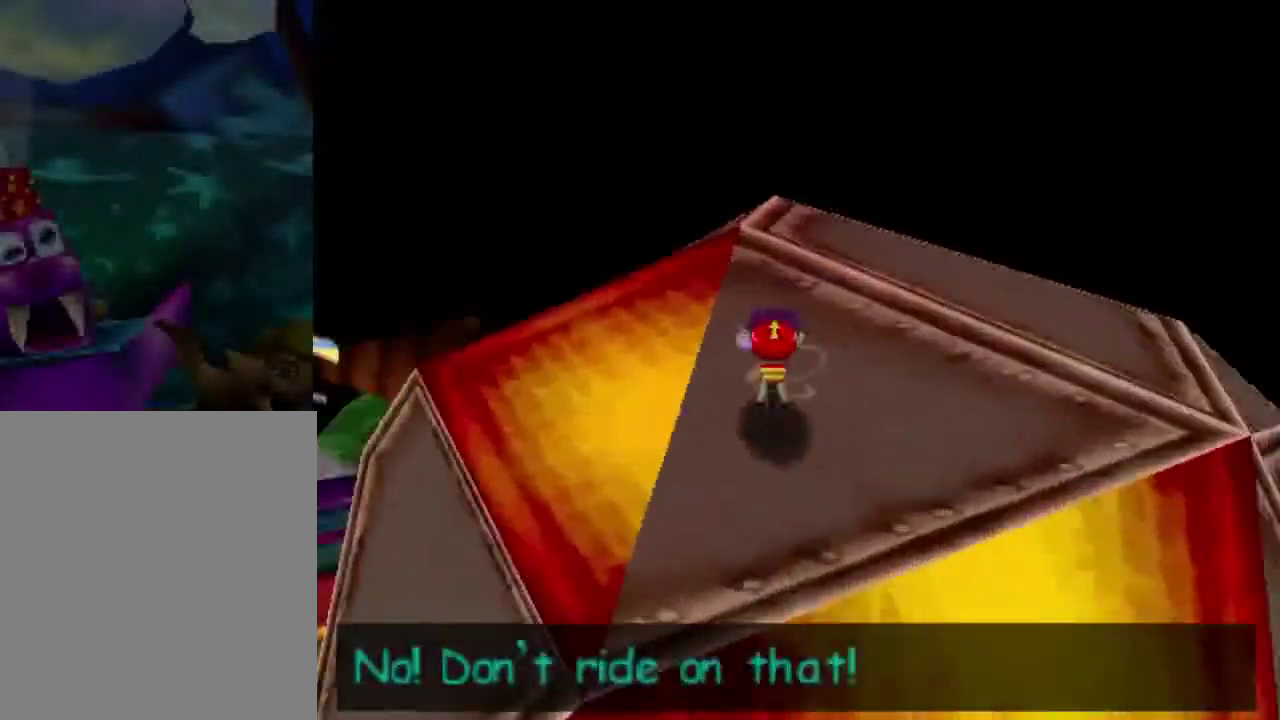
{"dt_ms": 301, "buttons": ["A"], "left_stick": "right", "events": [[134, "left_stick", "up-right"], [167, "A", "down"], [267, "left_stick", "right"]]}
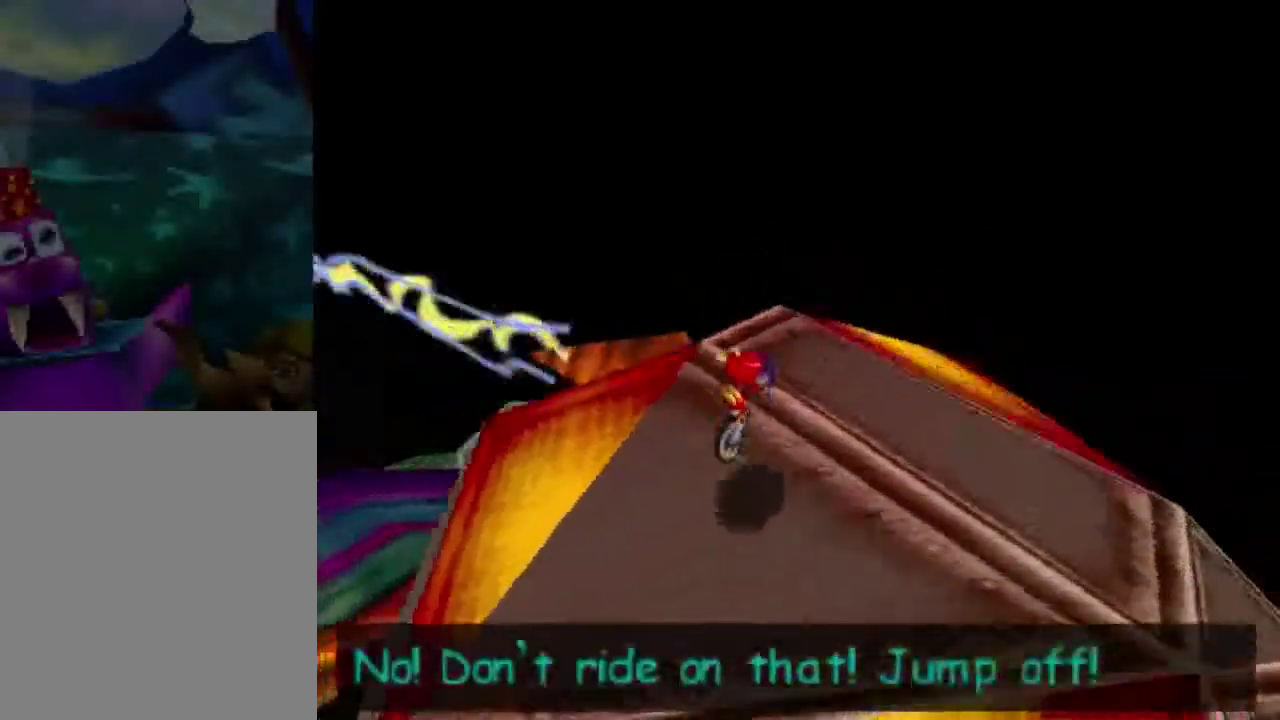
{"dt_ms": 300, "buttons": ["C_RIGHT"], "left_stick": "center", "events": [[133, "A", "up"], [133, "left_stick", "center"], [267, "C_RIGHT", "down"]]}
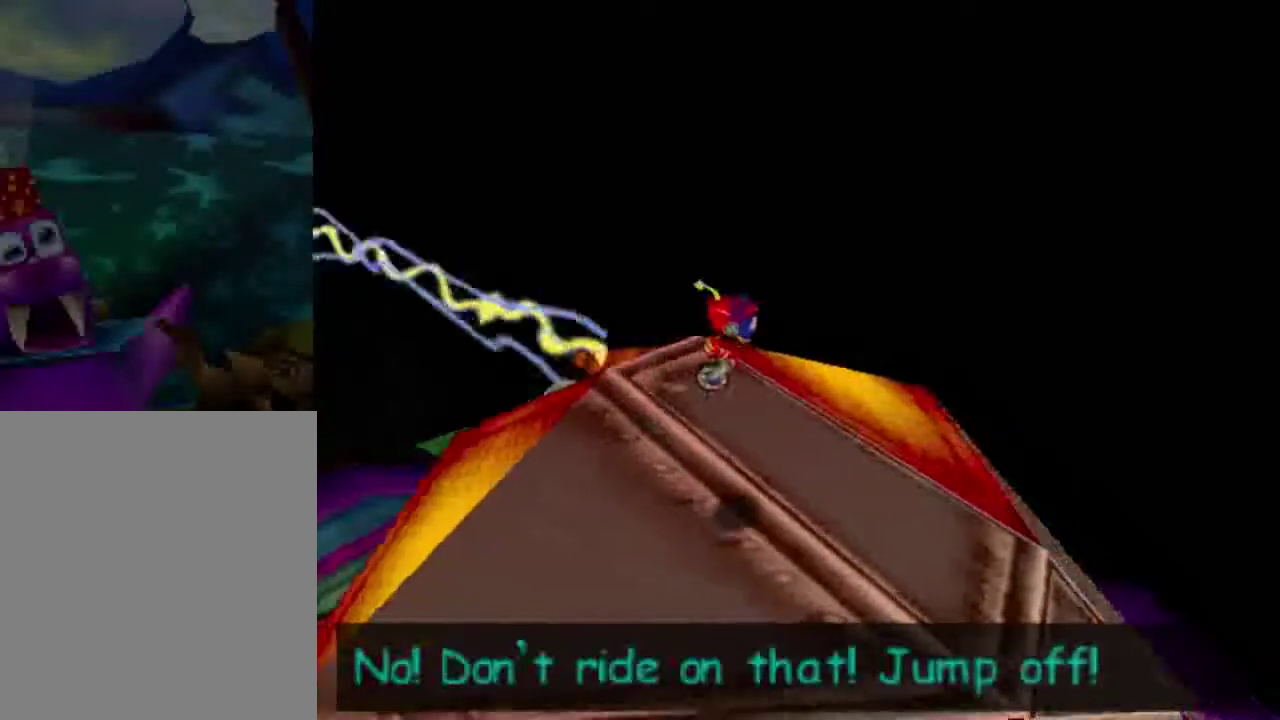
{"dt_ms": 400, "buttons": [], "left_stick": "center", "events": [[200, "C_RIGHT", "up"], [200, "left_stick", "up"], [400, "left_stick", "center"]]}
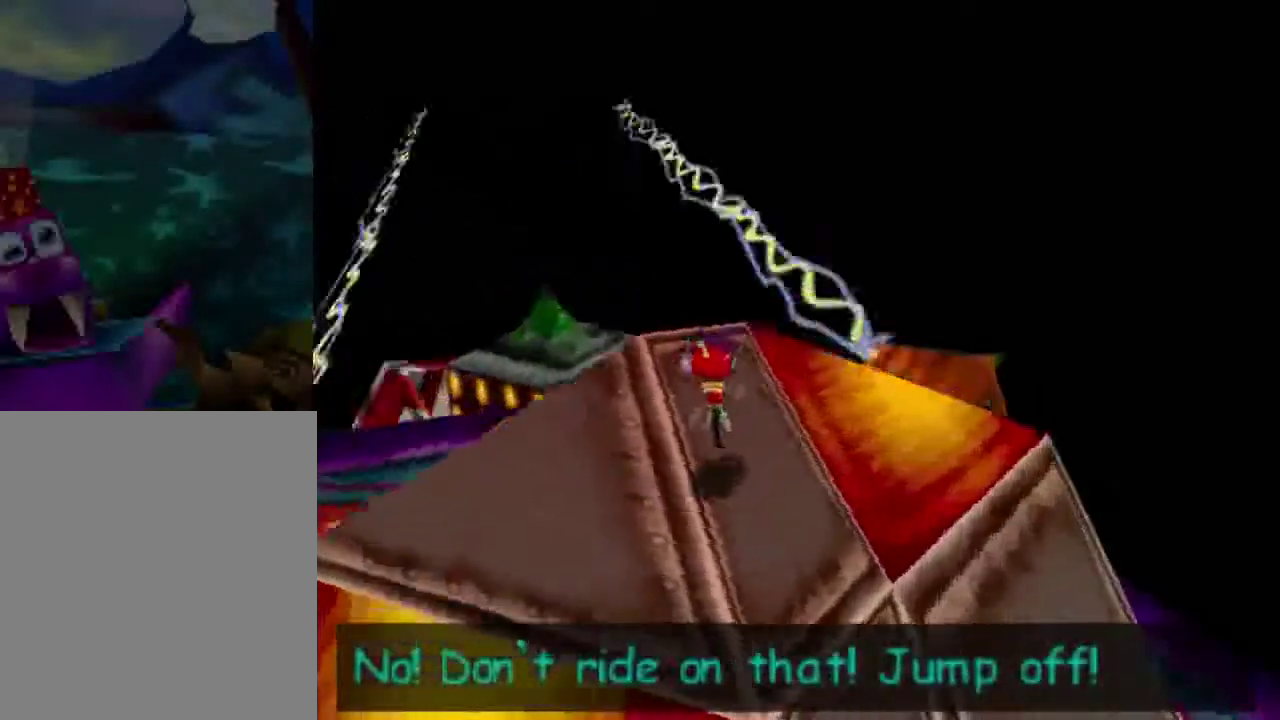
{"dt_ms": 401, "buttons": [], "left_stick": "center", "events": []}
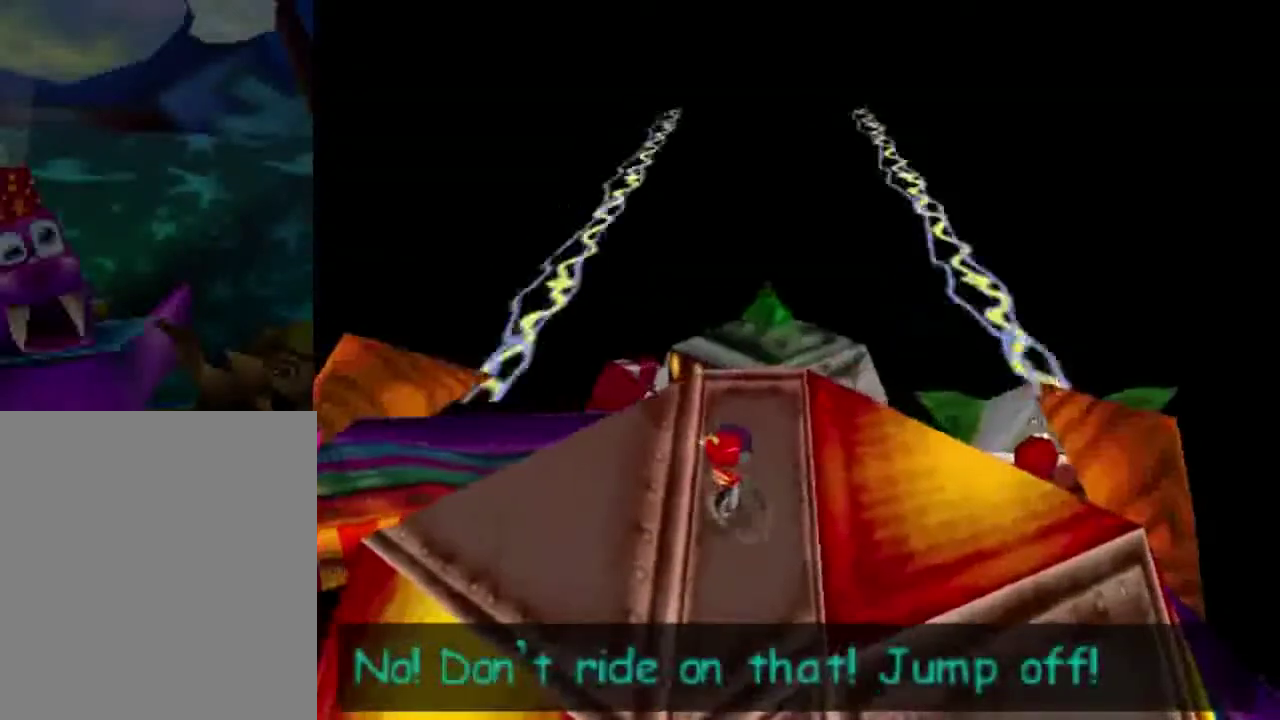
{"dt_ms": 701, "buttons": [], "left_stick": "center", "events": [[467, "left_stick", "up-right"], [667, "left_stick", "center"]]}
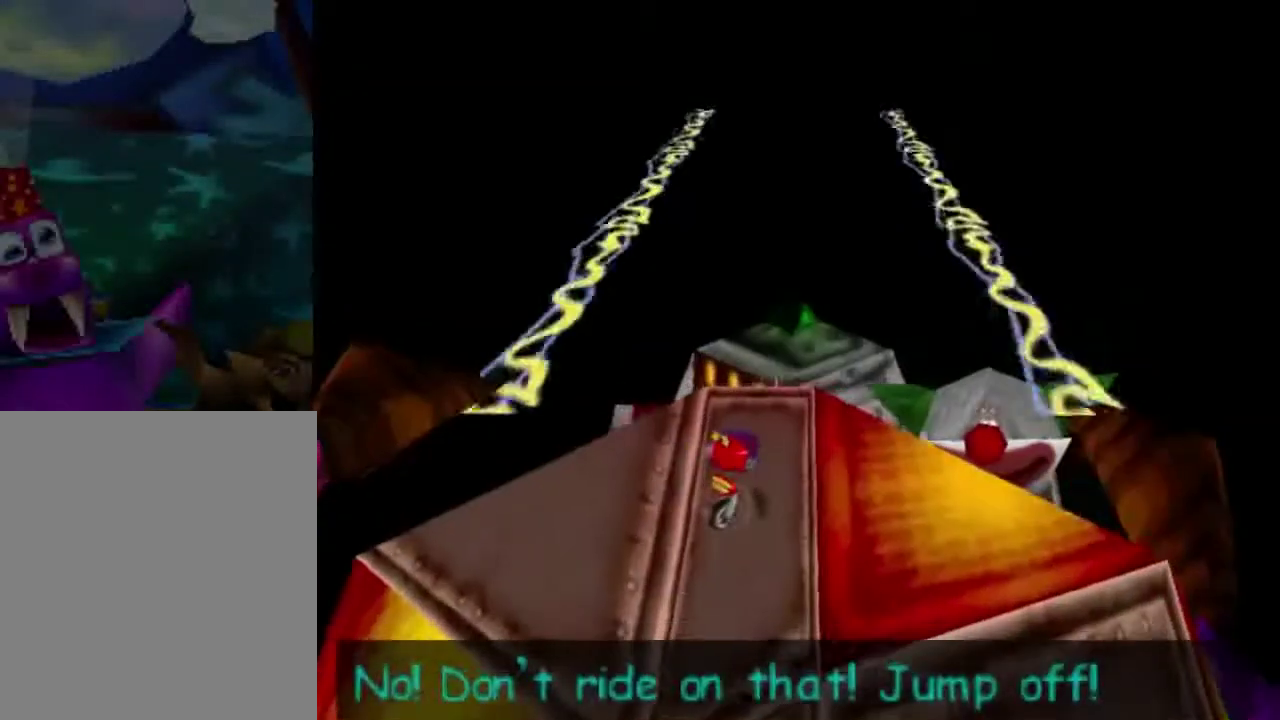
{"dt_ms": 300, "buttons": [], "left_stick": "center", "events": []}
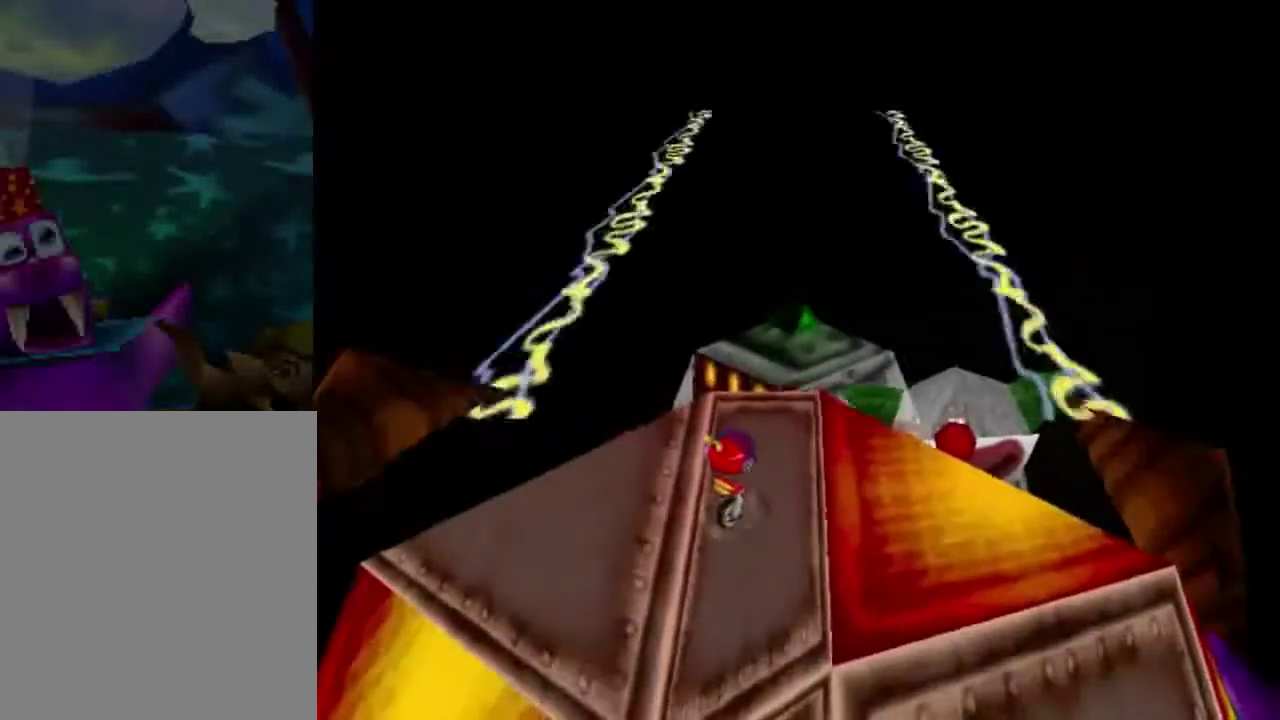
{"dt_ms": 400, "buttons": [], "left_stick": "center", "events": [[133, "left_stick", "up-right"], [367, "left_stick", "center"]]}
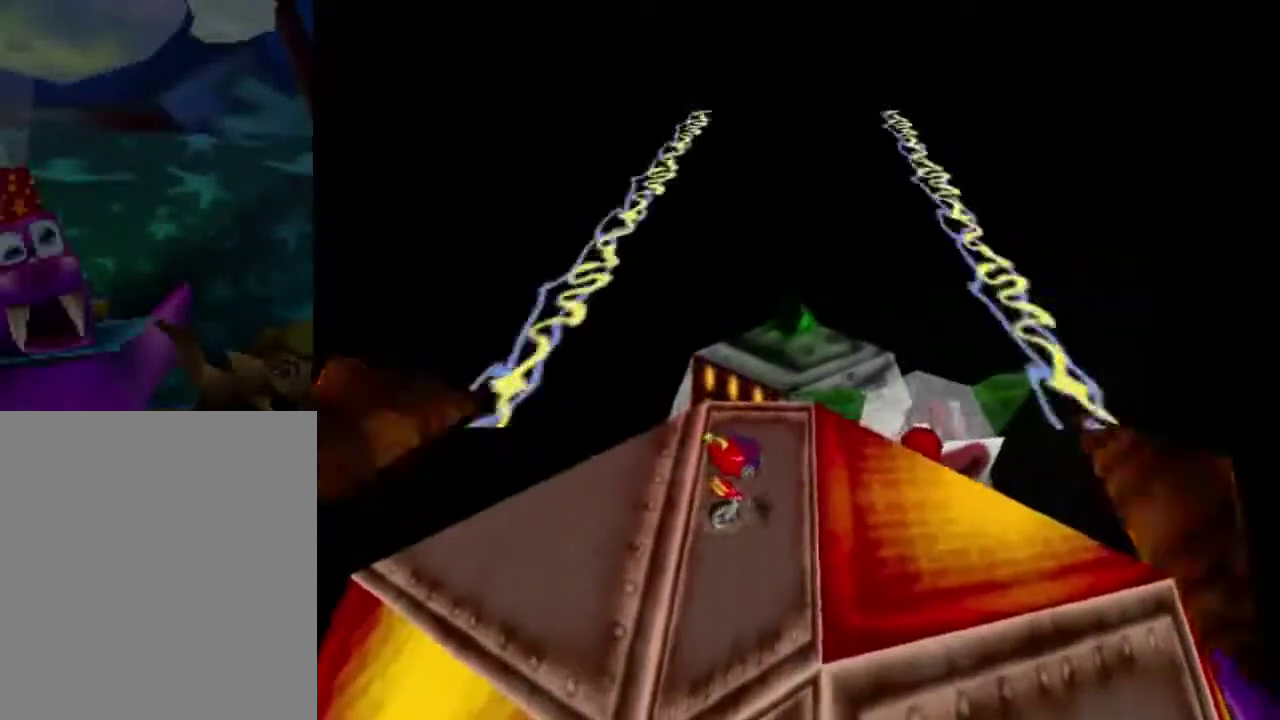
{"dt_ms": 601, "buttons": [], "left_stick": "center", "events": [[367, "left_stick", "right"], [601, "left_stick", "center"]]}
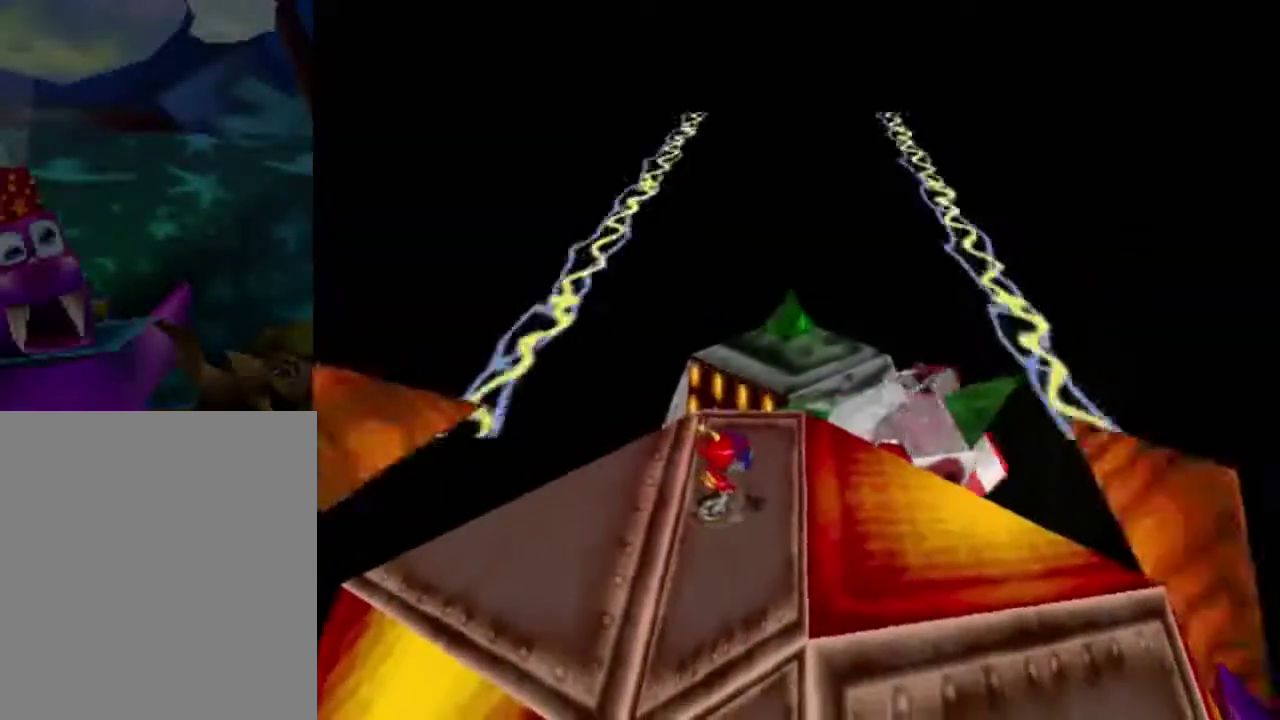
{"dt_ms": 300, "buttons": [], "left_stick": "center", "events": []}
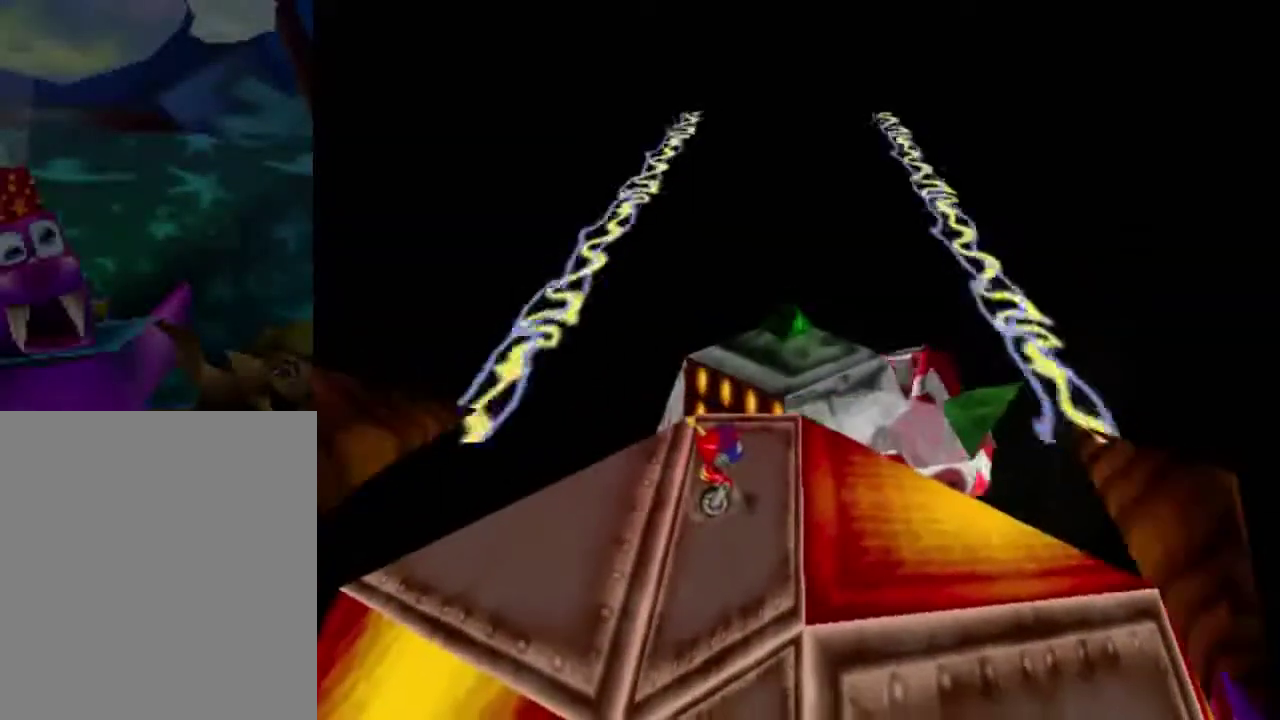
{"dt_ms": 401, "buttons": [], "left_stick": "center", "events": [[134, "left_stick", "down-right"], [334, "left_stick", "center"]]}
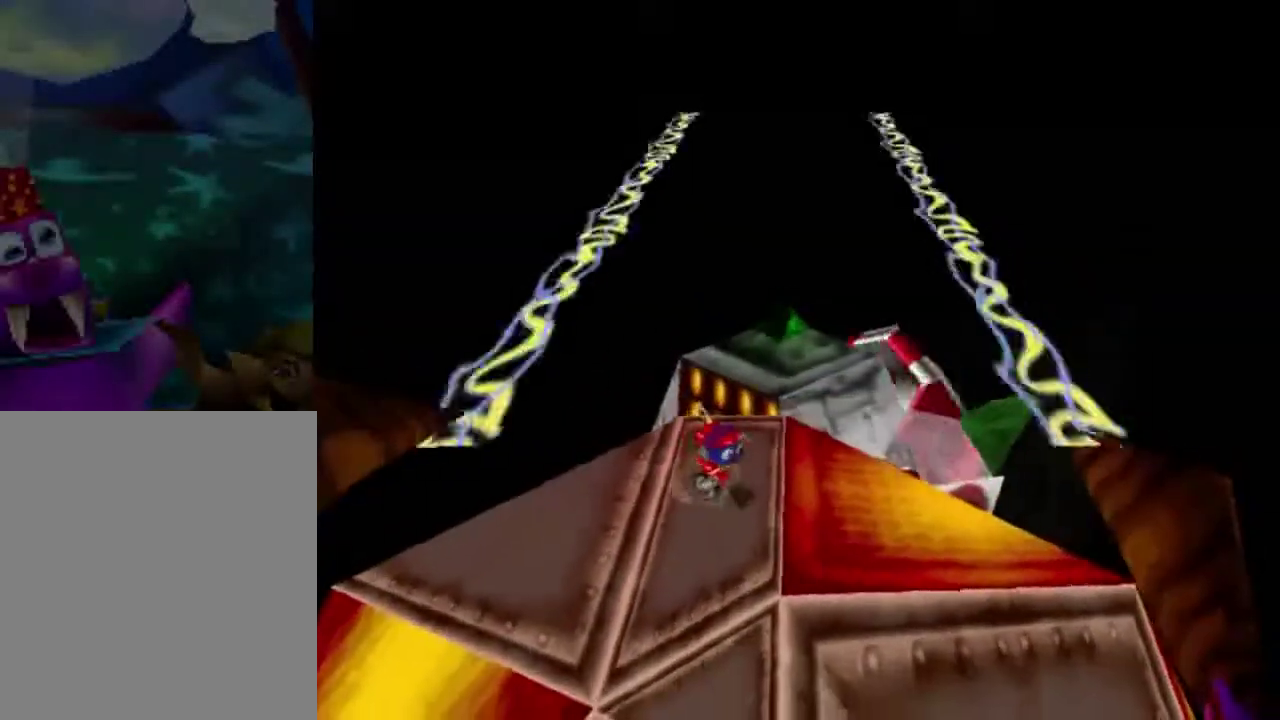
{"dt_ms": 300, "buttons": [], "left_stick": "center", "events": []}
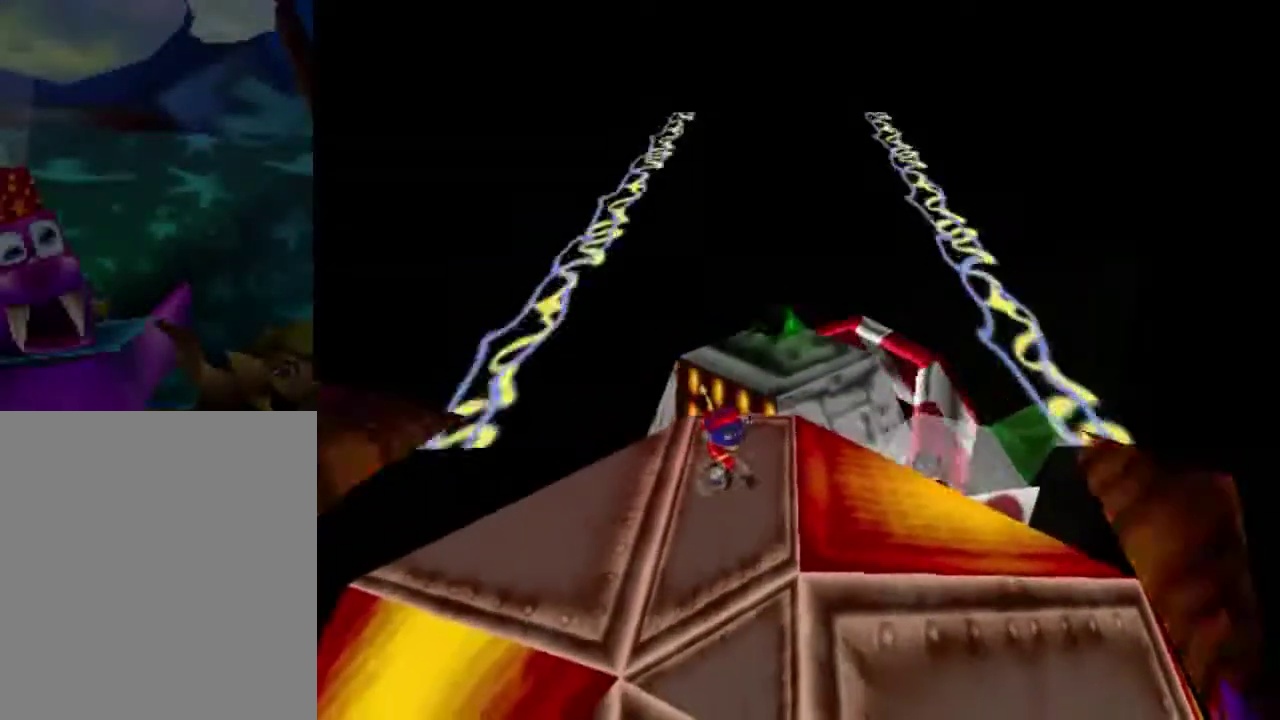
{"dt_ms": 400, "buttons": [], "left_stick": "down", "events": [[200, "left_stick", "down"]]}
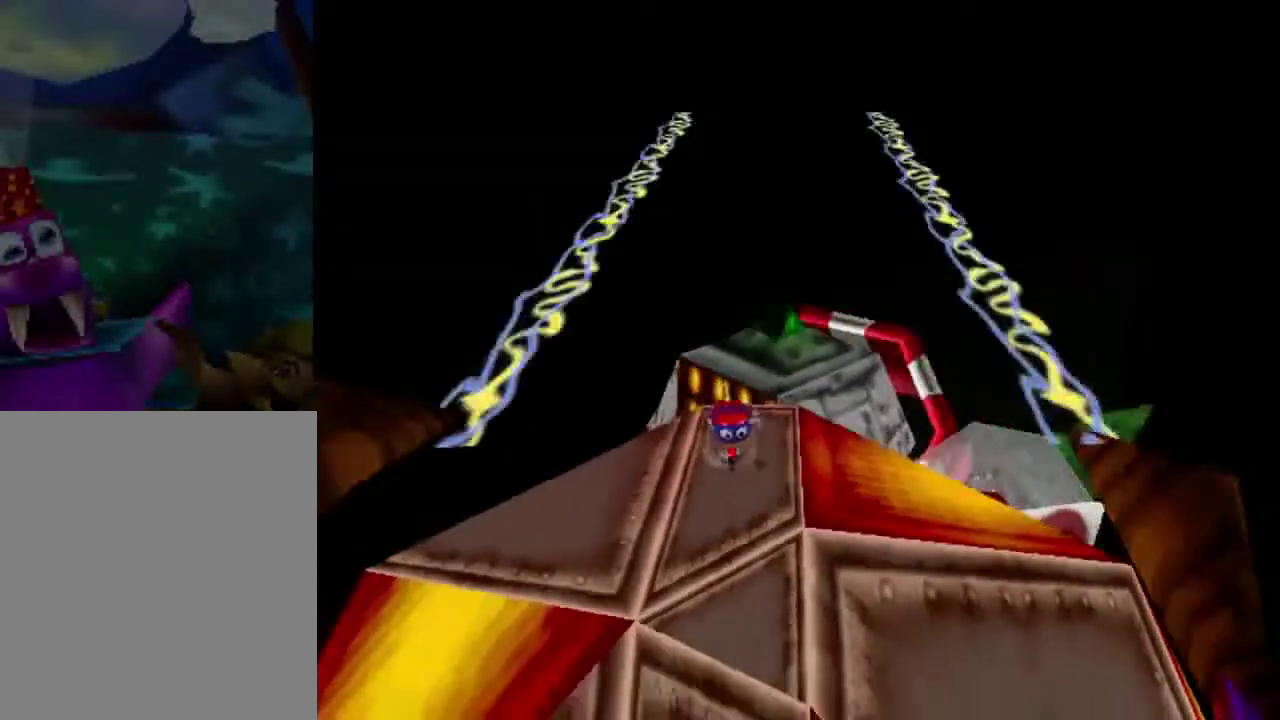
{"dt_ms": 601, "buttons": [], "left_stick": "down", "events": [[34, "left_stick", "center"], [534, "left_stick", "down"]]}